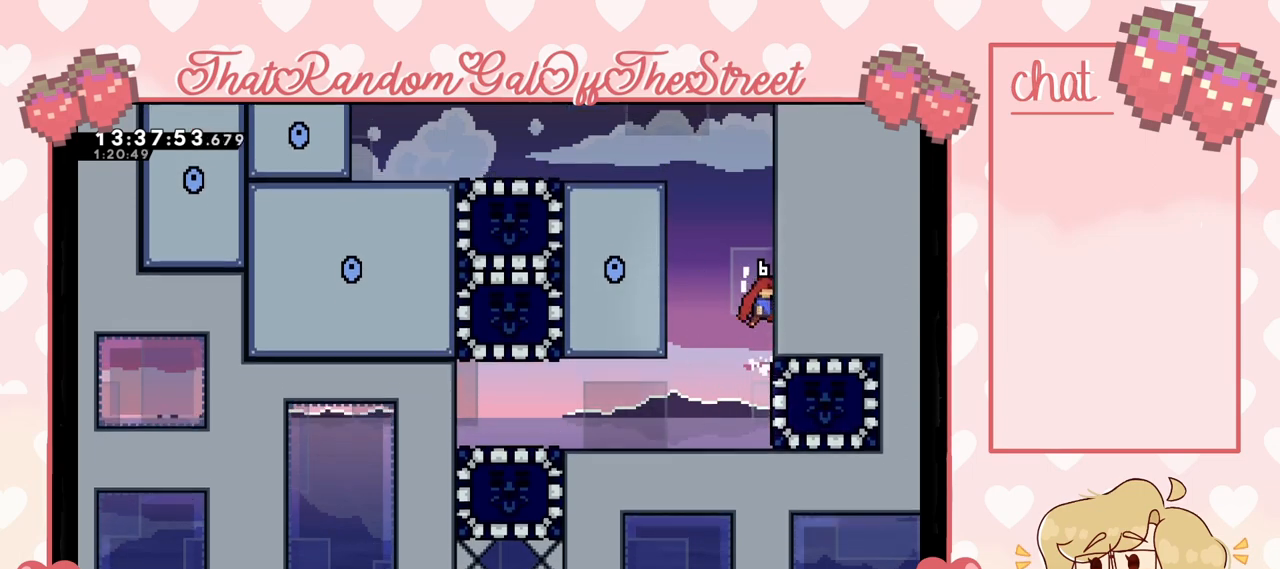
Gameplay with a controller (Xbox layout); each line is a JSON object with the inputs held at the frame after it. "events" lists button and stick changes between this image and that frame as [ms after this image, input, new state], when the widget could be followed in between.
{"buttons": [], "left_stick": "up-left", "right_stick": "center", "events": [[200, "A", "down"], [300, "left_stick", "up-left"], [433, "L2", "up"], [467, "A", "up"]]}
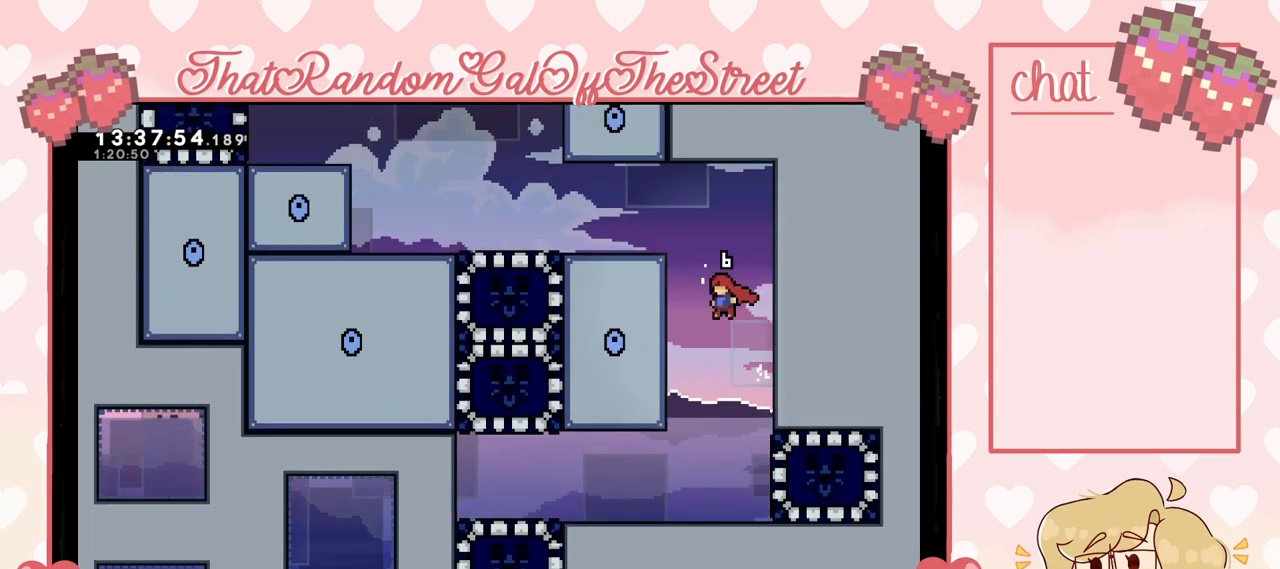
{"buttons": [], "left_stick": "right", "right_stick": "center", "events": [[200, "A", "down"], [233, "left_stick", "right"], [467, "A", "up"]]}
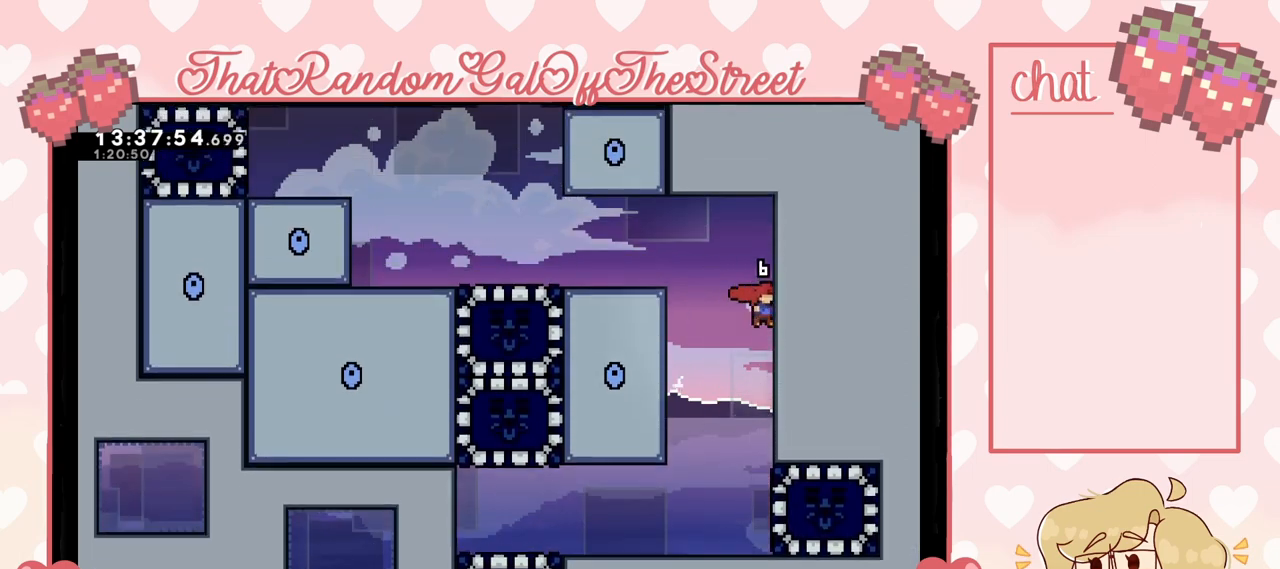
{"buttons": ["L2"], "left_stick": "up-left", "right_stick": "center", "events": [[33, "left_stick", "up-left"], [100, "A", "down"], [300, "A", "up"], [367, "L2", "down"]]}
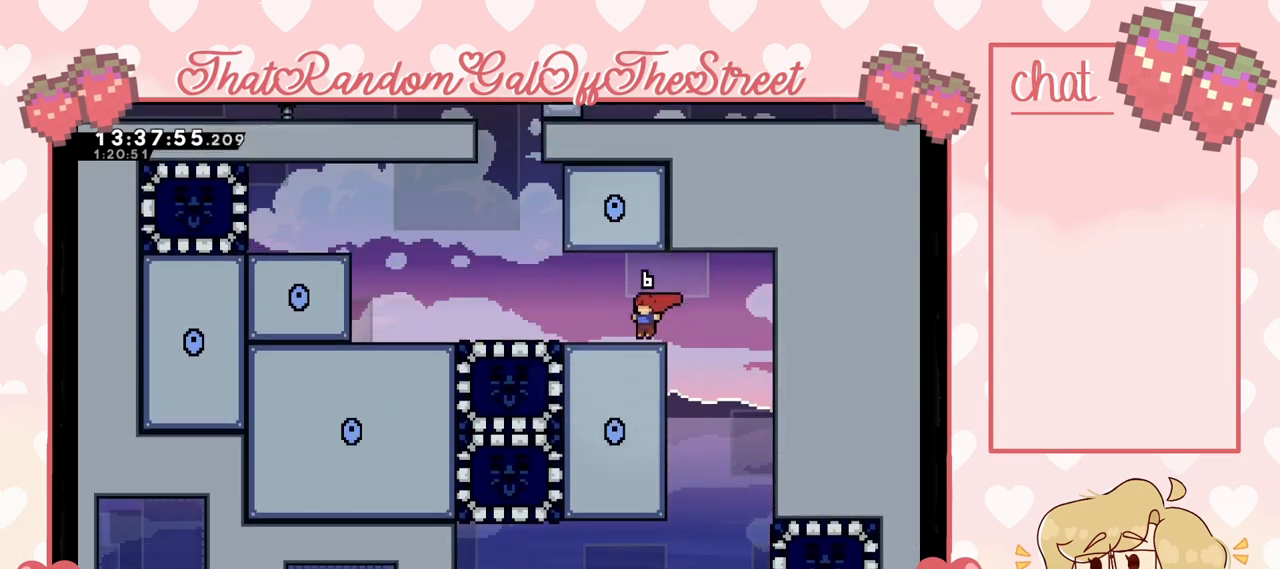
{"buttons": [], "left_stick": "up-left", "right_stick": "center", "events": [[33, "A", "down"], [33, "L2", "up"], [133, "A", "up"], [433, "A", "down"], [500, "A", "up"]]}
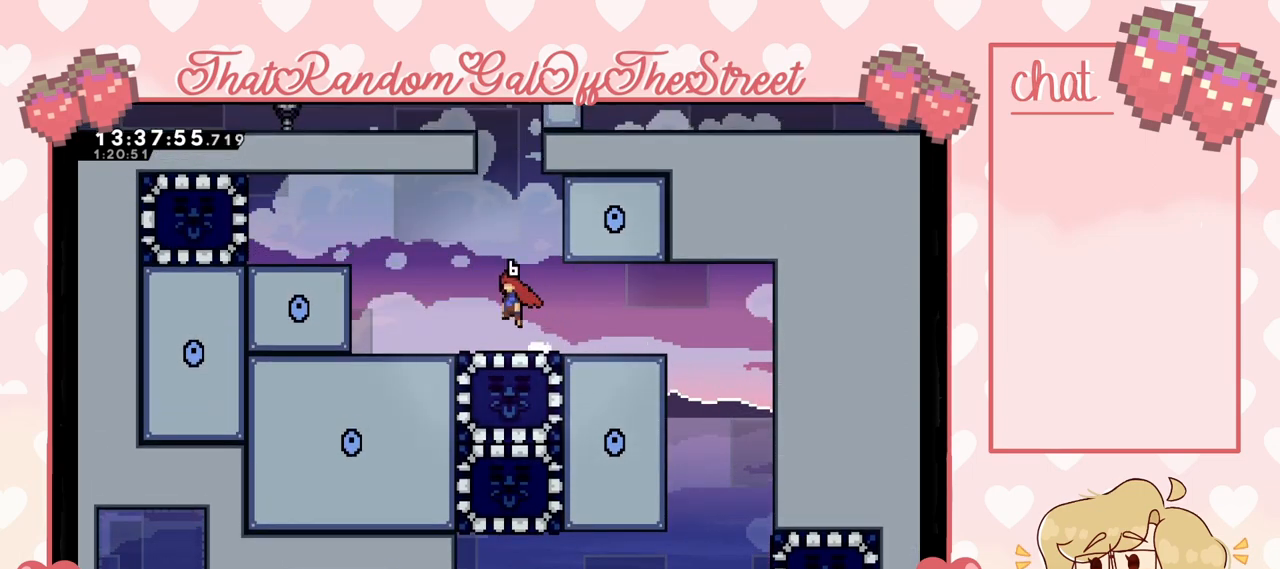
{"buttons": [], "left_stick": "right", "right_stick": "center", "events": [[300, "left_stick", "center"], [400, "left_stick", "right"]]}
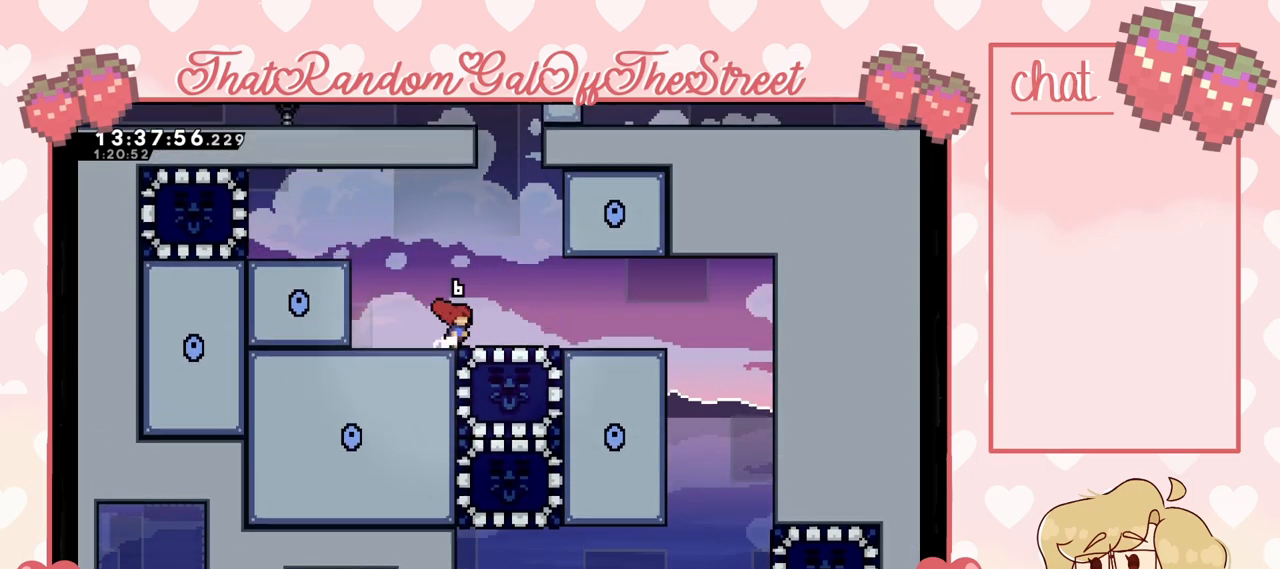
{"buttons": [], "left_stick": "center", "right_stick": "center", "events": [[100, "left_stick", "center"]]}
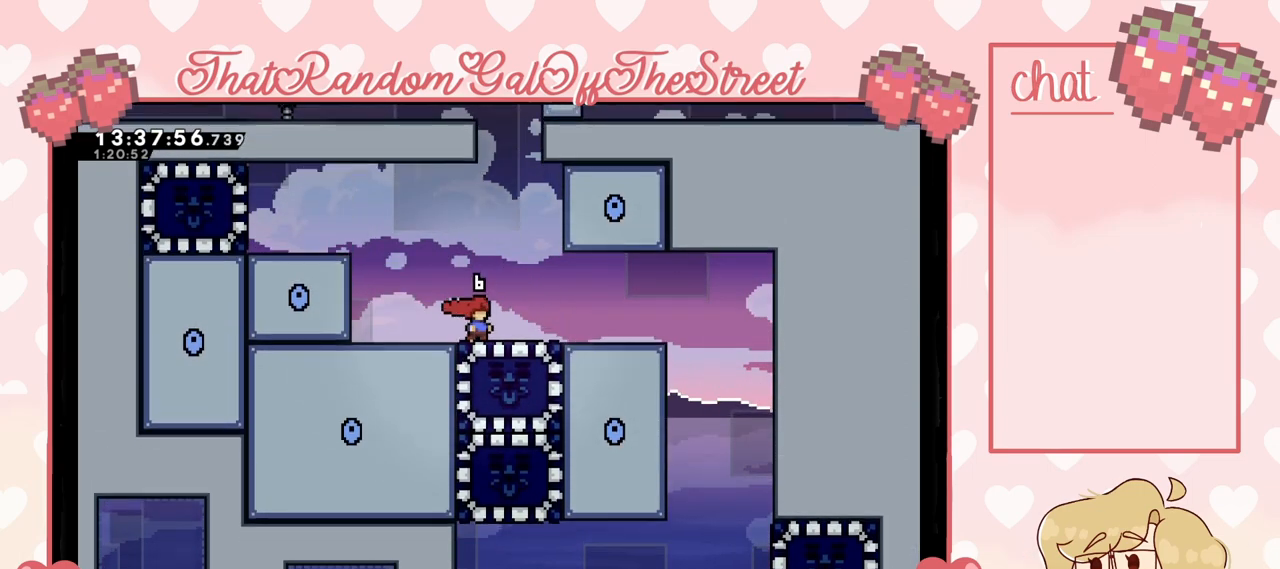
{"buttons": [], "left_stick": "left", "right_stick": "center", "events": [[333, "left_stick", "left"]]}
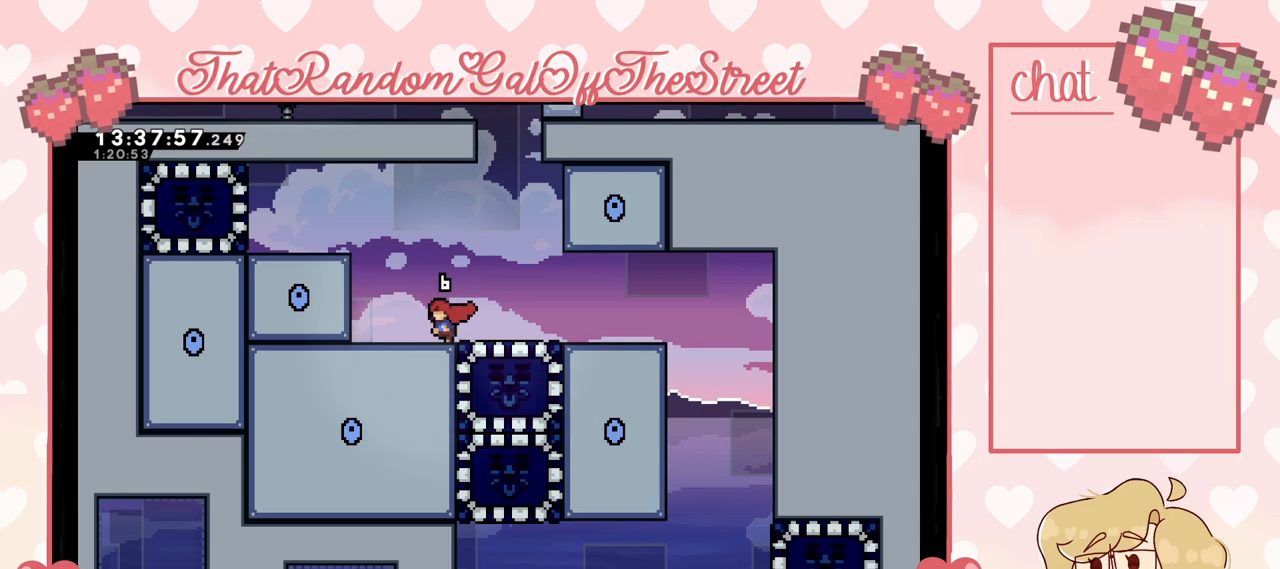
{"buttons": ["A"], "left_stick": "left", "right_stick": "center", "events": [[133, "A", "down"], [367, "A", "up"], [467, "A", "down"]]}
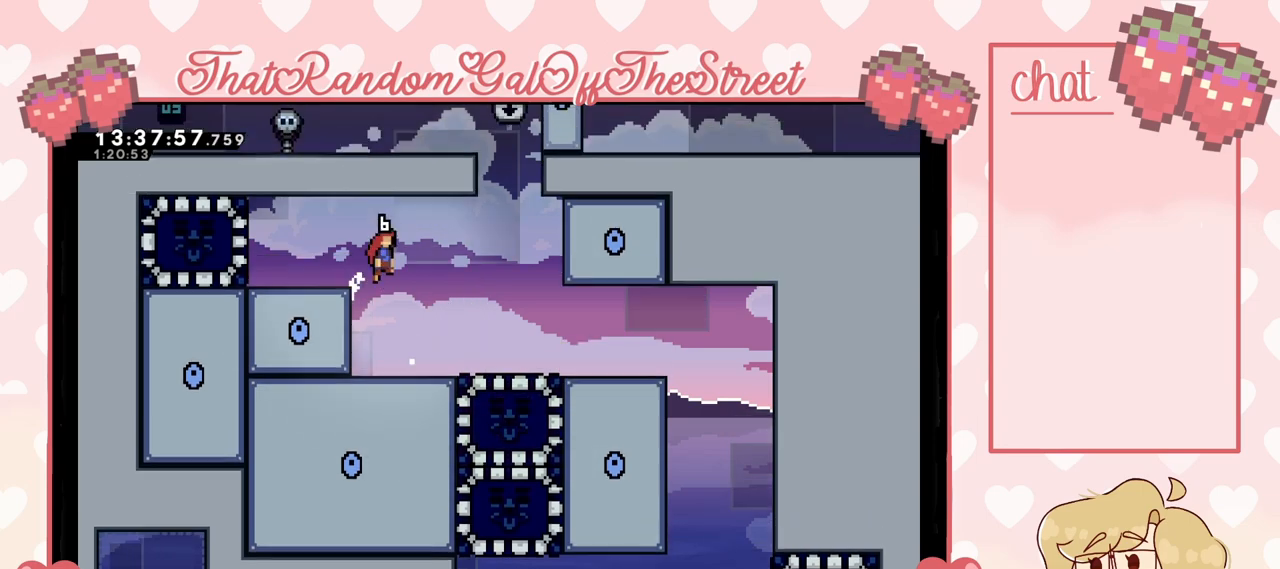
{"buttons": [], "left_stick": "left", "right_stick": "center", "events": [[167, "A", "up"]]}
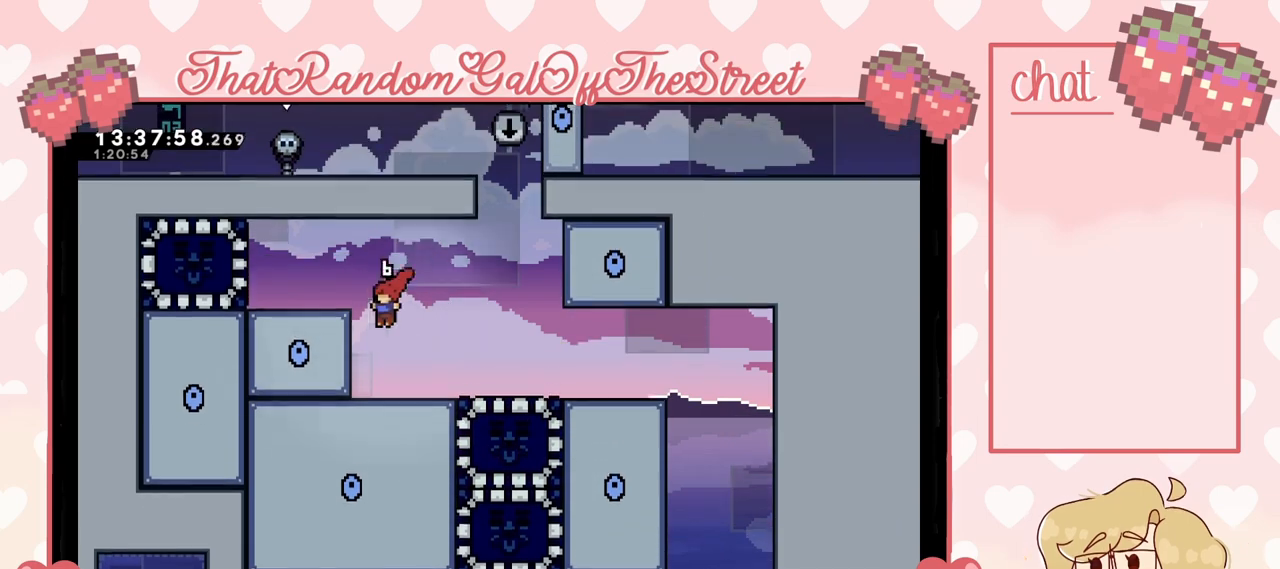
{"buttons": [], "left_stick": "center", "right_stick": "center", "events": [[133, "left_stick", "center"]]}
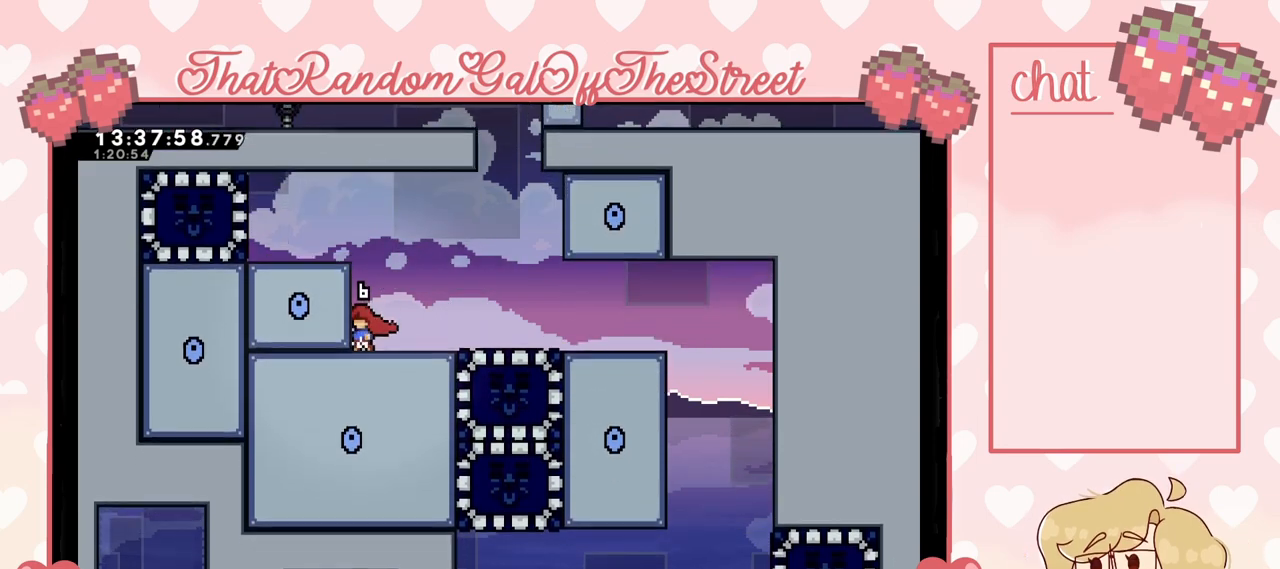
{"buttons": [], "left_stick": "center", "right_stick": "center", "events": []}
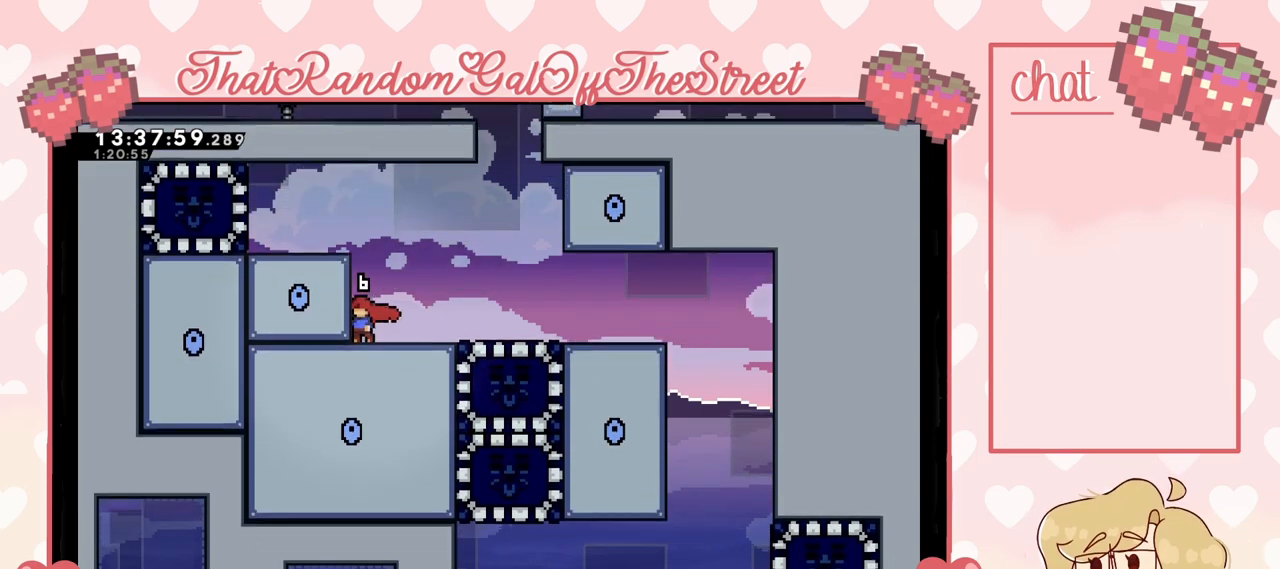
{"buttons": [], "left_stick": "right", "right_stick": "center", "events": [[133, "left_stick", "right"]]}
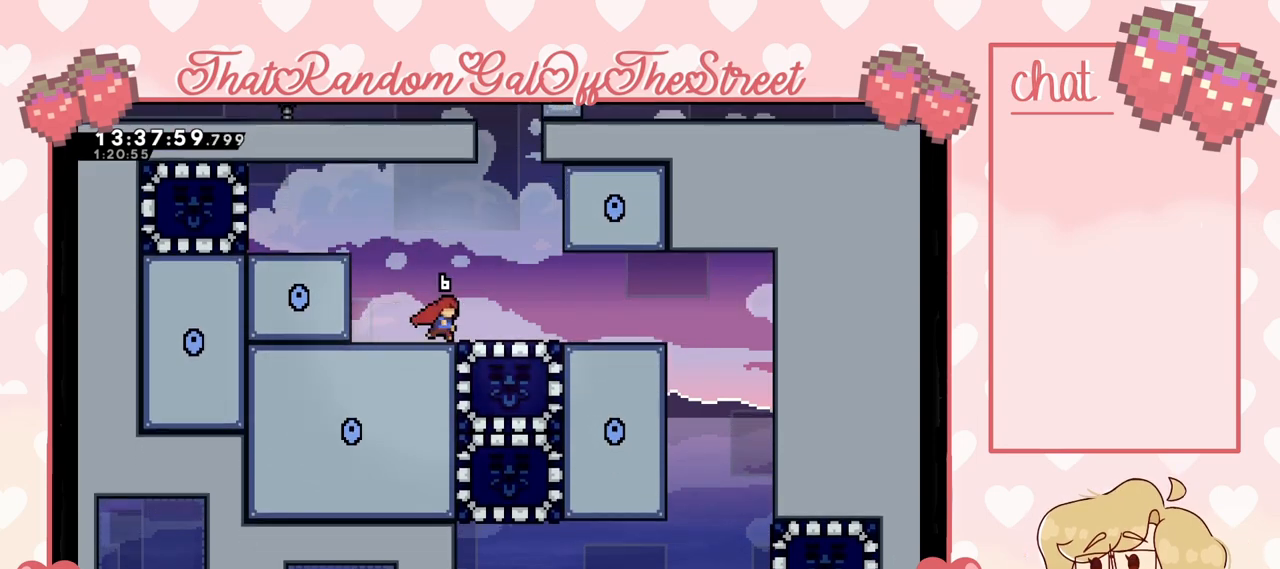
{"buttons": [], "left_stick": "center", "right_stick": "center", "events": [[400, "left_stick", "center"]]}
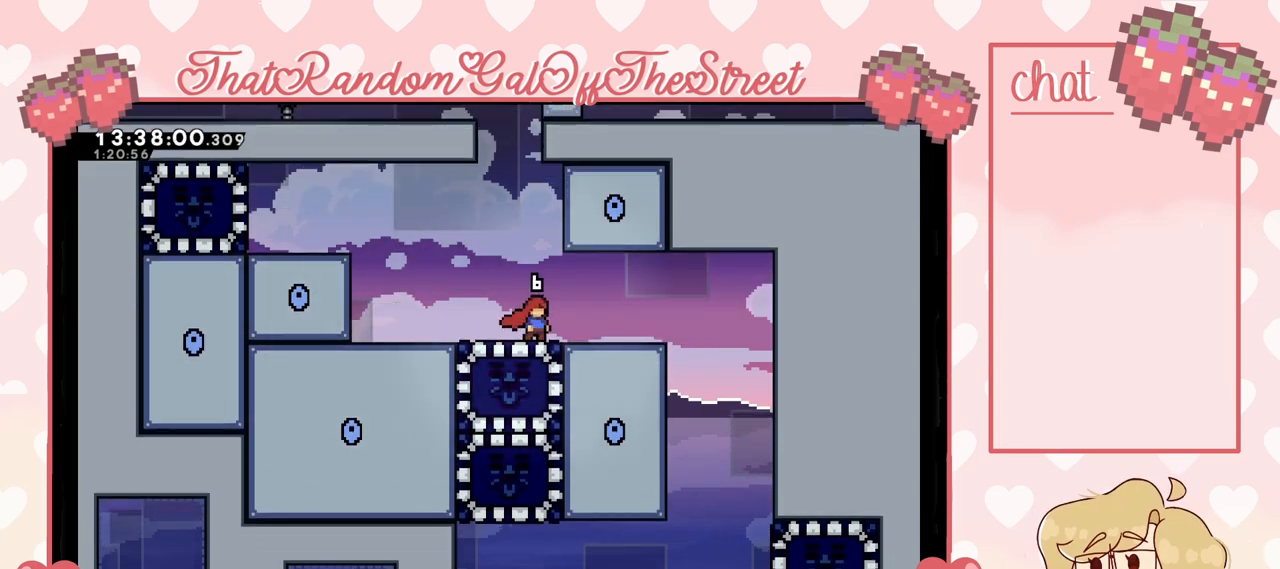
{"buttons": [], "left_stick": "center", "right_stick": "center", "events": [[400, "START", "down"], [500, "START", "up"]]}
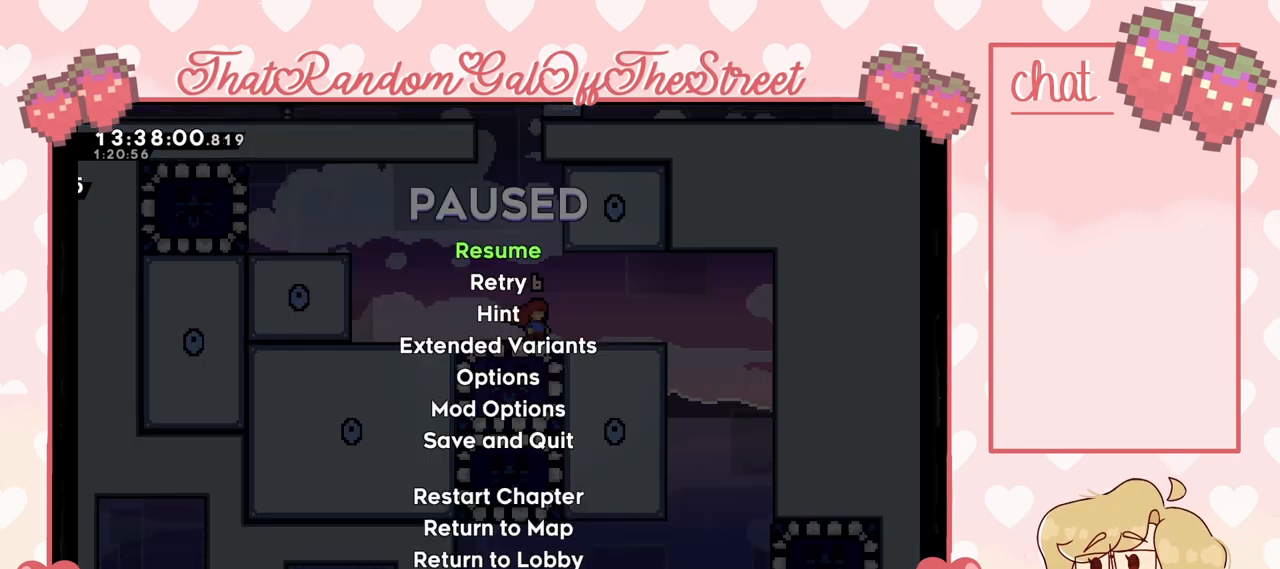
{"buttons": [], "left_stick": "center", "right_stick": "center", "events": [[467, "DPAD_DOWN", "down"], [500, "DPAD_DOWN", "up"]]}
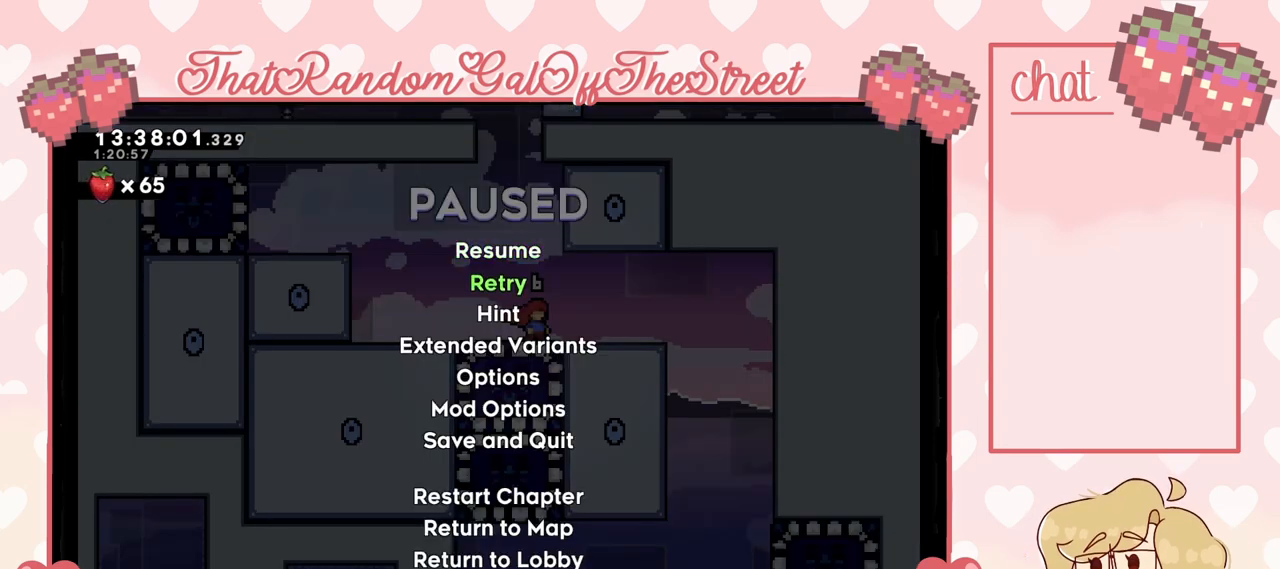
{"buttons": [], "left_stick": "center", "right_stick": "center", "events": [[100, "A", "down"], [167, "A", "up"]]}
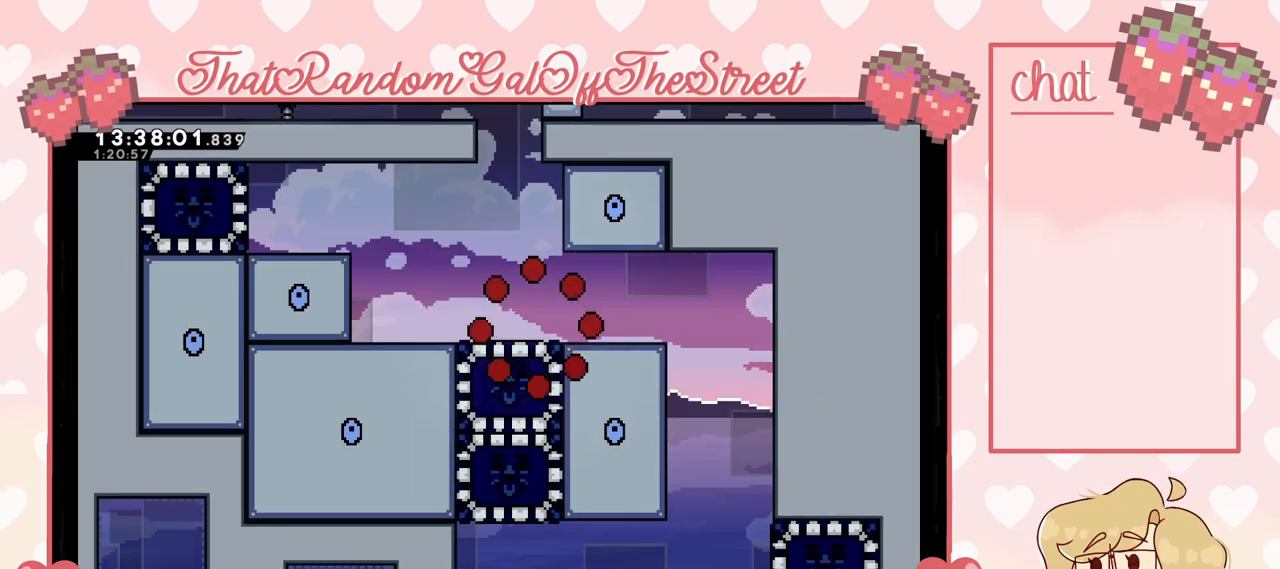
{"buttons": [], "left_stick": "center", "right_stick": "center", "events": []}
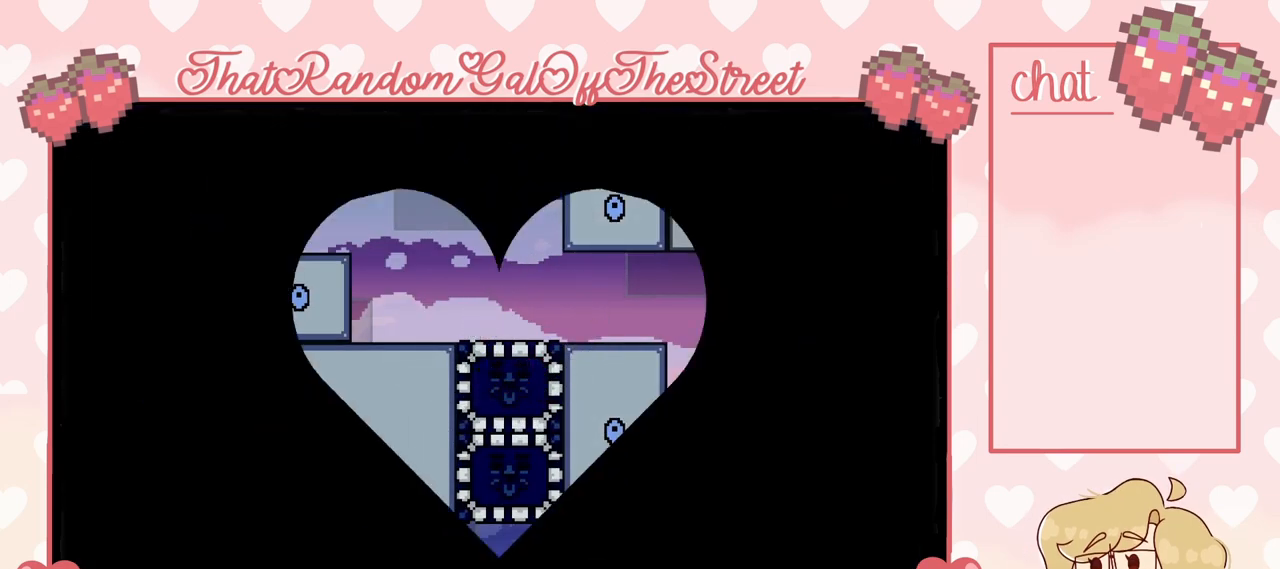
{"buttons": [], "left_stick": "center", "right_stick": "center", "events": []}
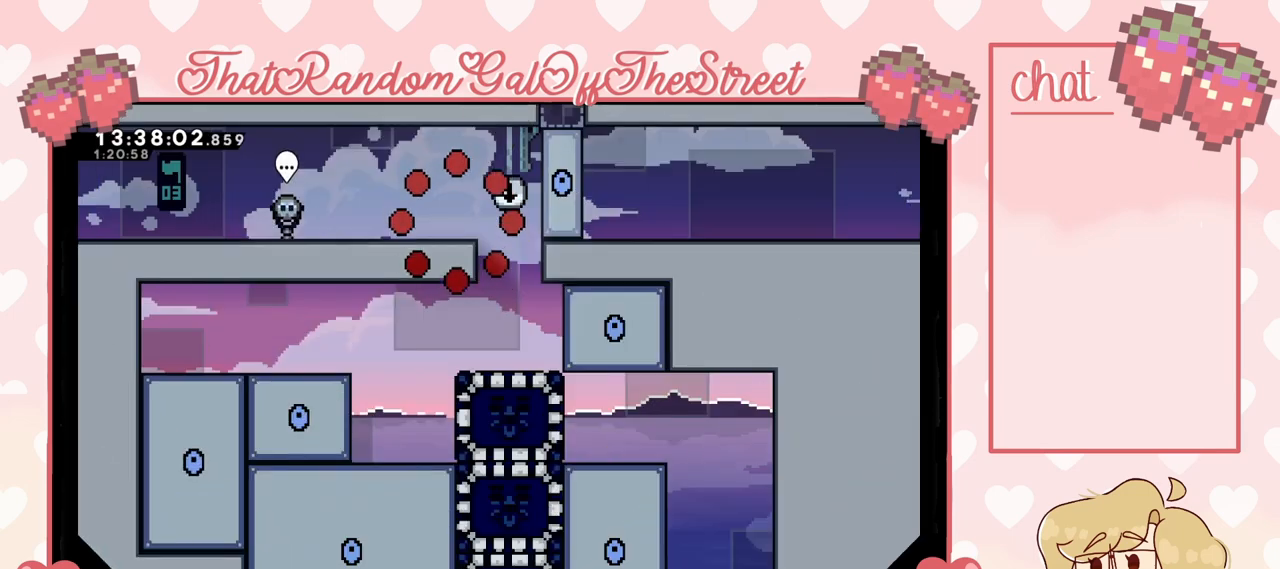
{"buttons": [], "left_stick": "right", "right_stick": "center", "events": [[267, "left_stick", "right"]]}
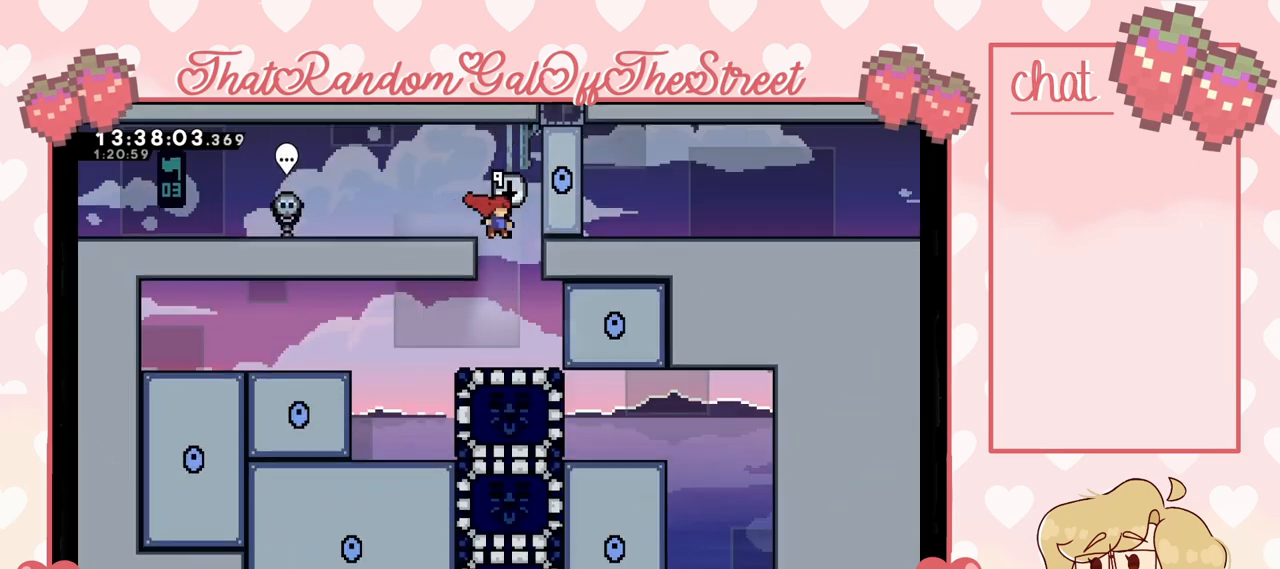
{"buttons": [], "left_stick": "center", "right_stick": "center", "events": [[100, "left_stick", "left"], [433, "left_stick", "center"]]}
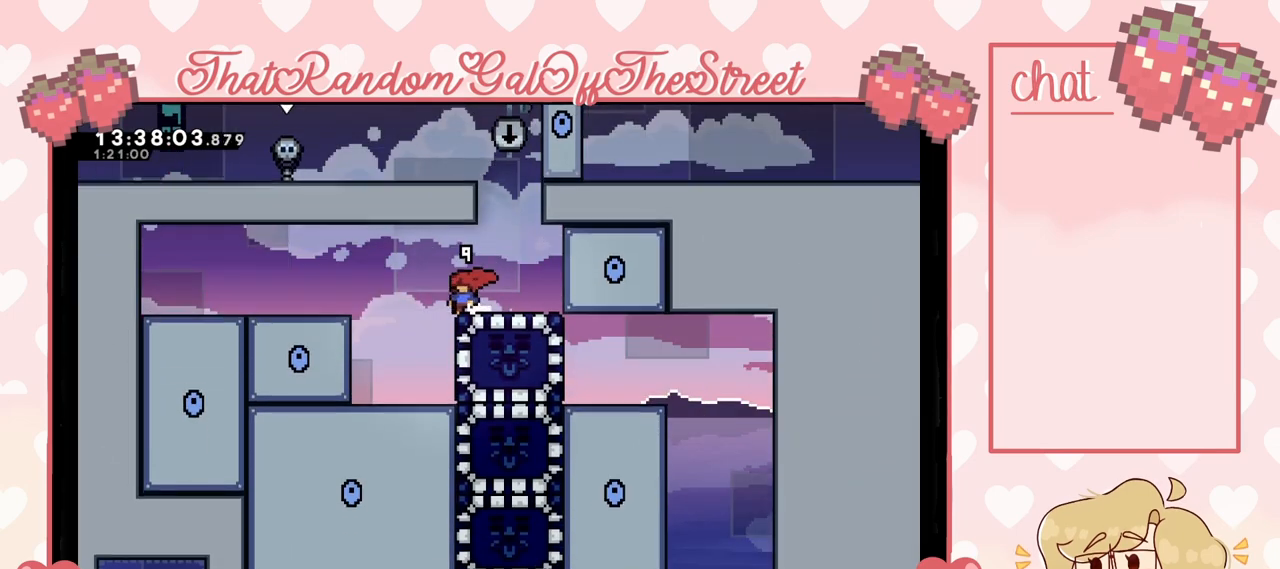
{"buttons": [], "left_stick": "center", "right_stick": "center", "events": [[367, "left_stick", "down"], [400, "X", "down"], [467, "X", "up"], [500, "left_stick", "center"]]}
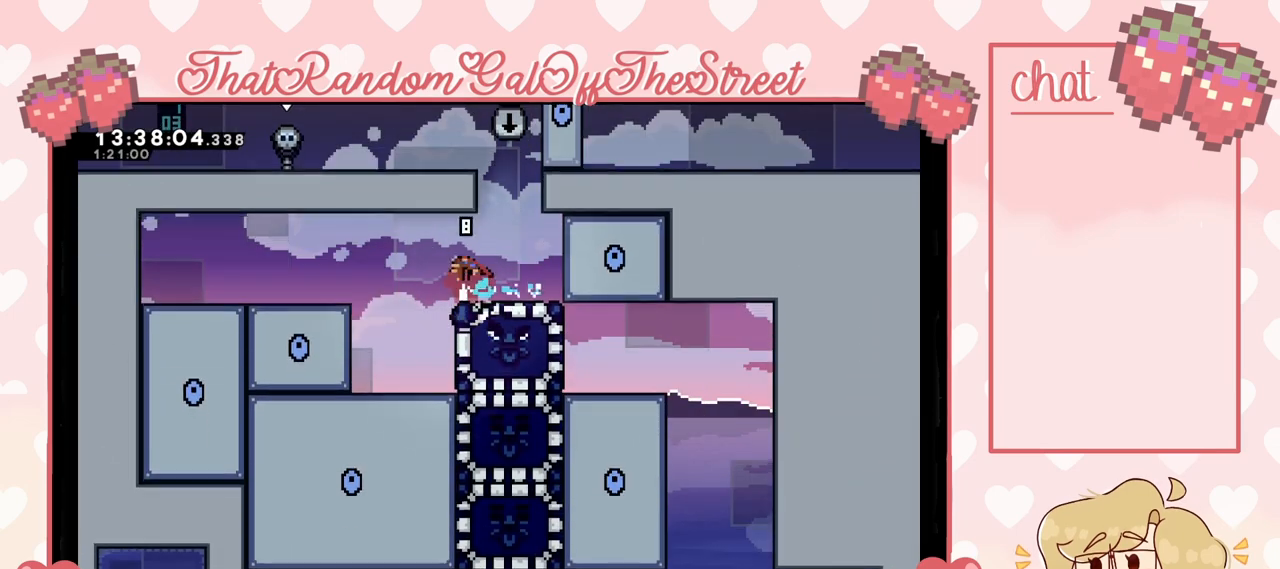
{"buttons": [], "left_stick": "right", "right_stick": "center", "events": [[133, "left_stick", "left"], [400, "left_stick", "center"], [467, "left_stick", "right"]]}
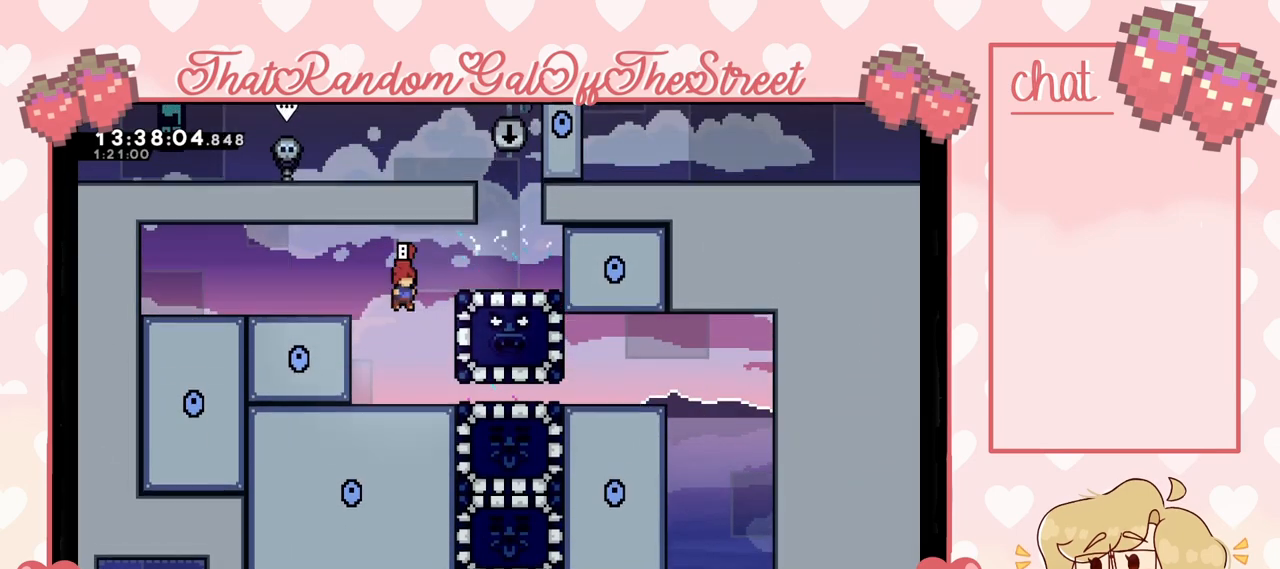
{"buttons": [], "left_stick": "right", "right_stick": "center", "events": [[333, "A", "down"], [367, "A", "up"]]}